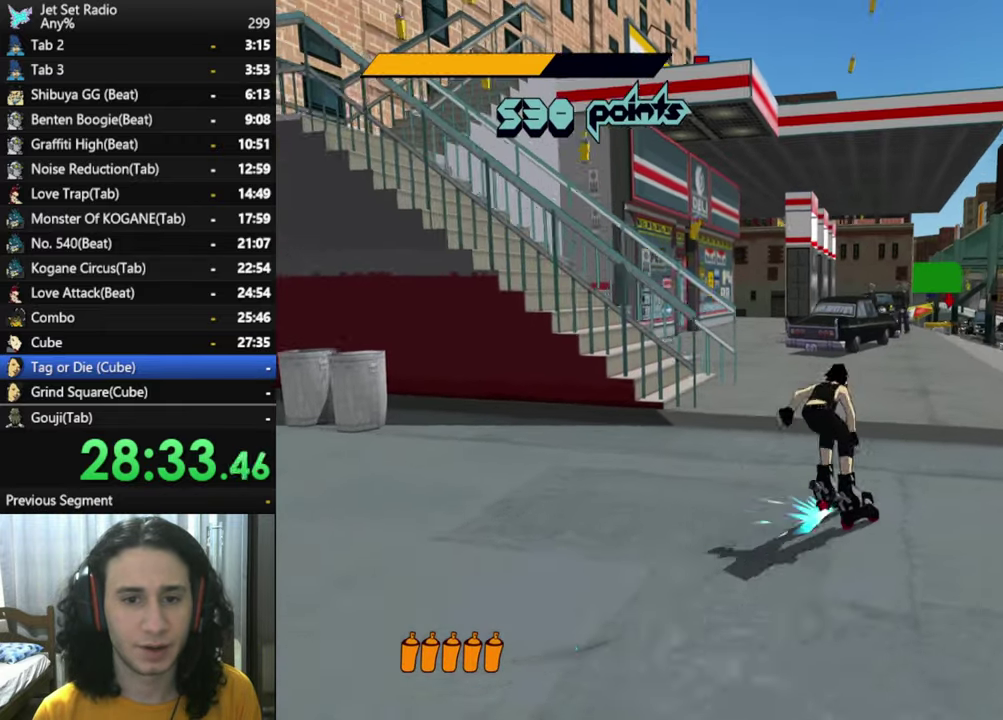
Gameplay with a controller (Xbox layout); each line is a JSON object with the inputs held at the frame after it. "events" lists button and stick changes between this image and that frame as [ms after this image, input, new state], when the widget could be followed in between.
{"buttons": [], "left_stick": "up", "right_stick": "center", "events": [[17, "left_stick", "up-left"], [67, "left_stick", "up"], [217, "right_stick", "center"]]}
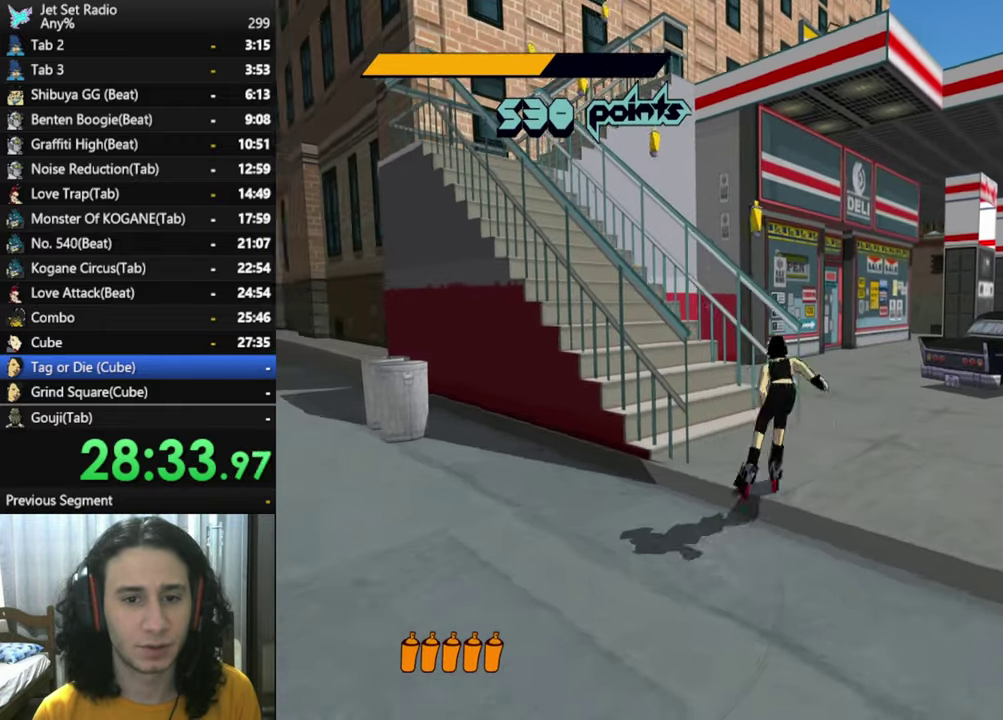
{"buttons": [], "left_stick": "up-left", "right_stick": "center", "events": [[84, "A", "down"], [317, "left_stick", "up-left"], [484, "A", "up"]]}
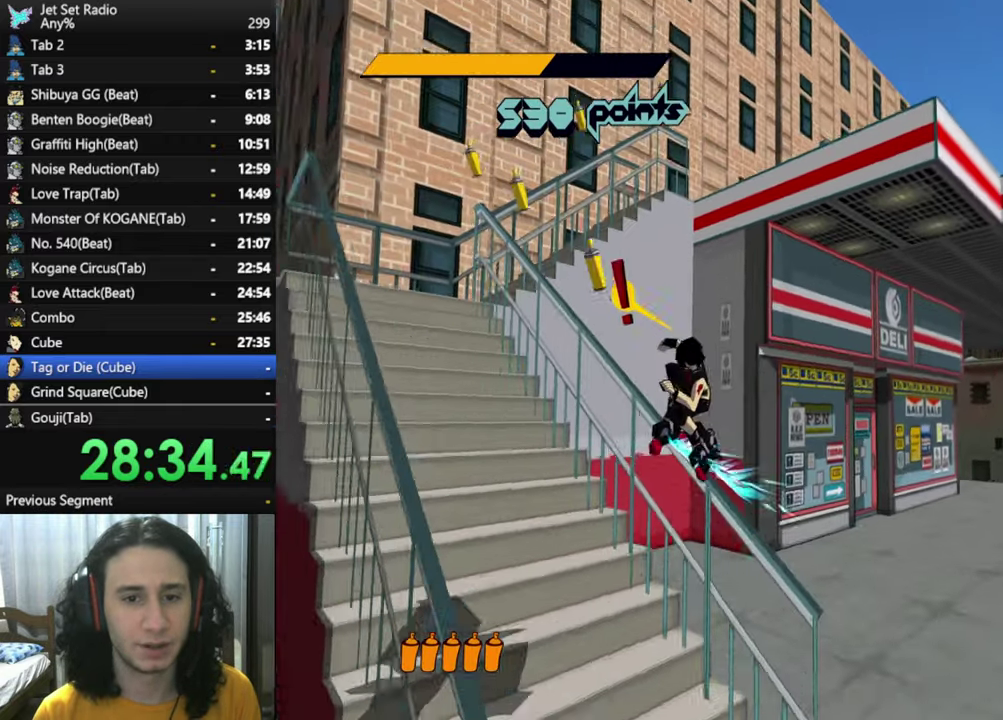
{"buttons": [], "left_stick": "up-right", "right_stick": "center", "events": [[117, "left_stick", "up"], [333, "left_stick", "up-right"]]}
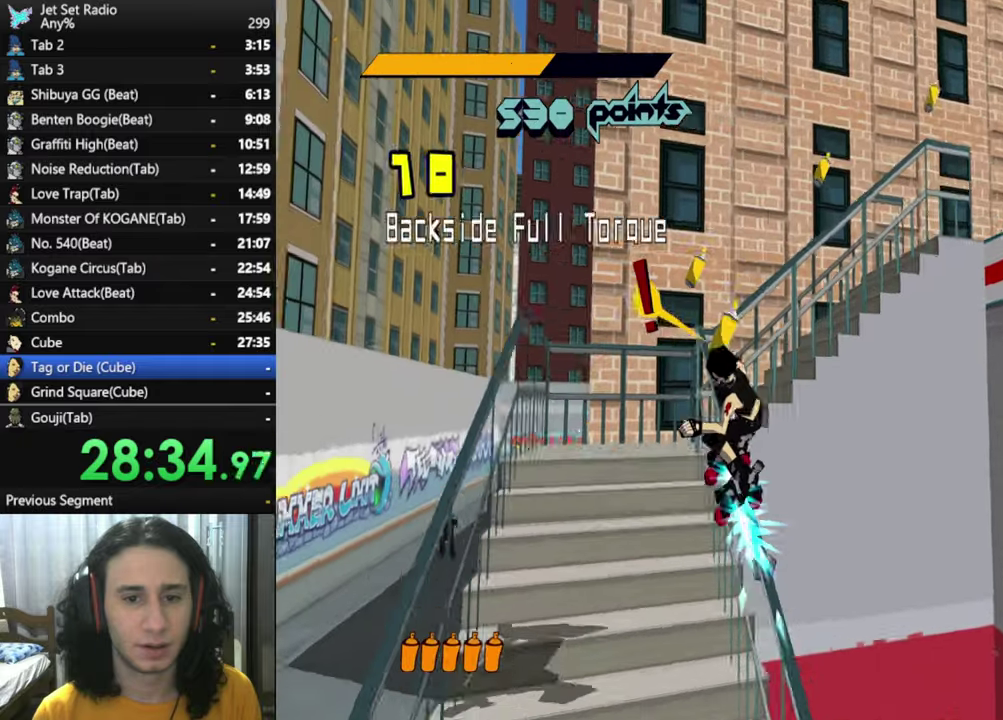
{"buttons": [], "left_stick": "right", "right_stick": "right", "events": [[200, "left_stick", "right"], [500, "right_stick", "right"]]}
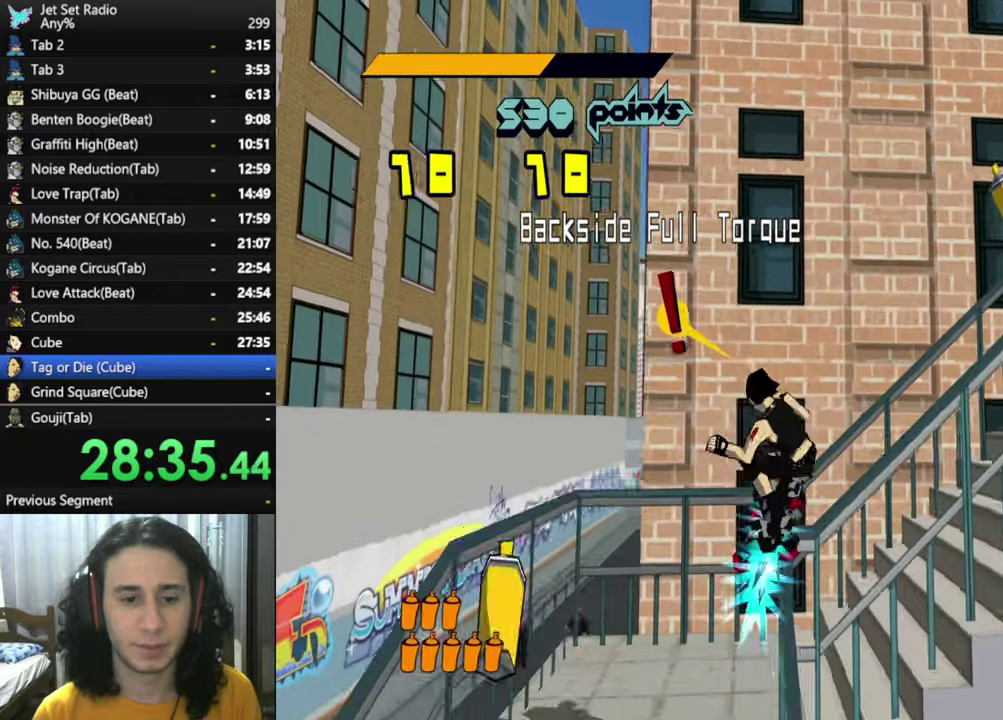
{"buttons": ["R2"], "left_stick": "up-right", "right_stick": "center", "events": [[133, "left_stick", "up-right"], [333, "R2", "down"], [383, "right_stick", "center"]]}
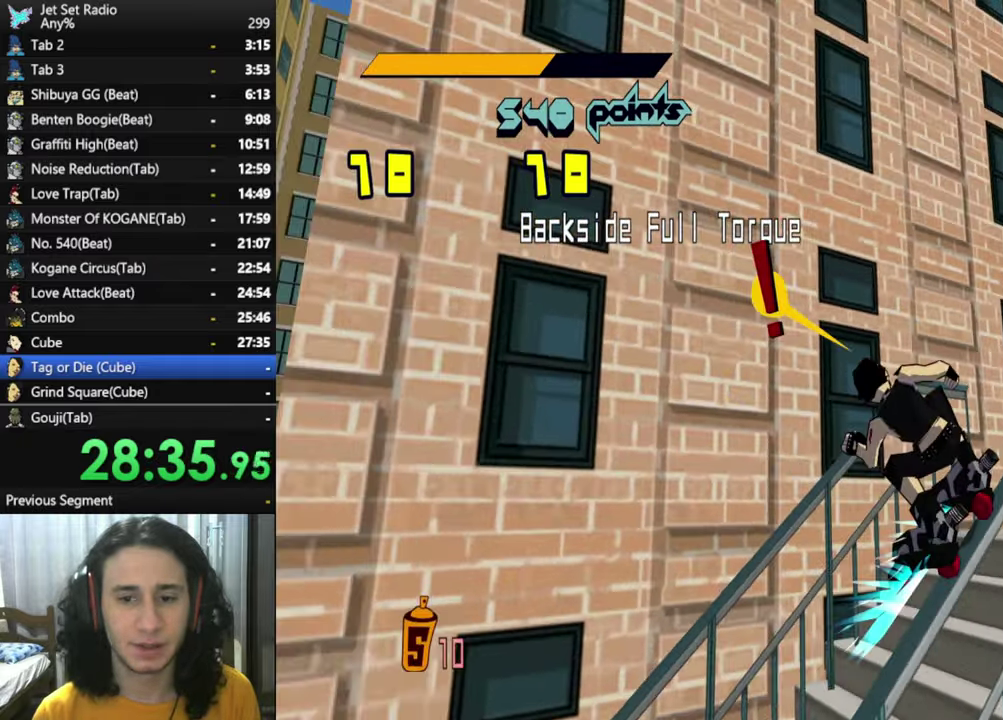
{"buttons": ["A"], "left_stick": "up-right", "right_stick": "center", "events": [[383, "A", "down"], [500, "R2", "up"]]}
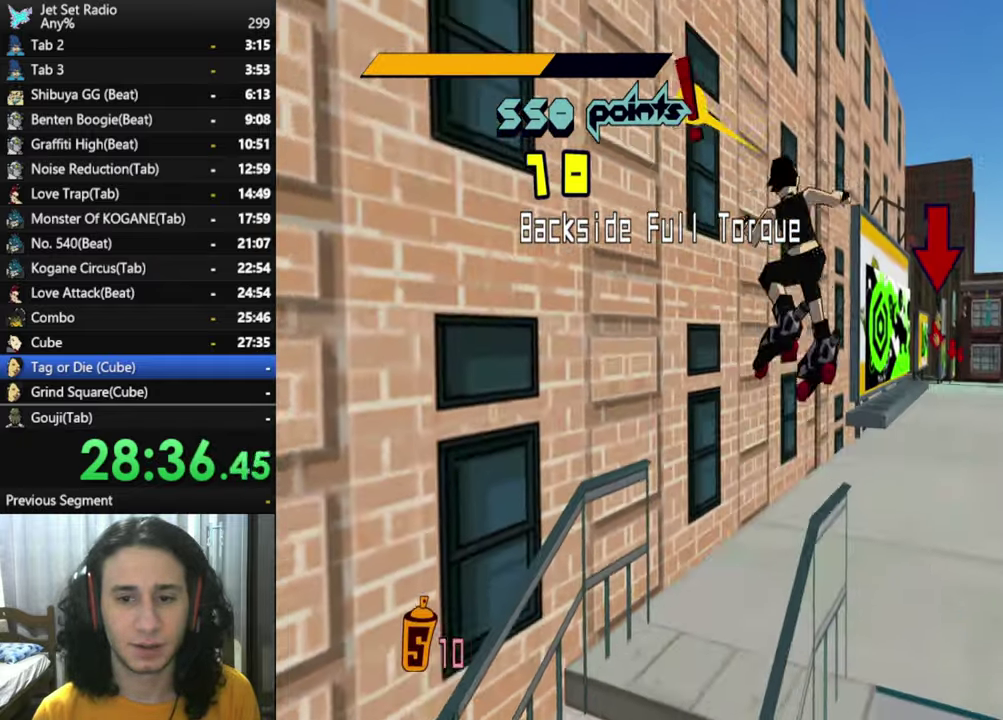
{"buttons": [], "left_stick": "up", "right_stick": "center", "events": [[66, "A", "up"], [383, "left_stick", "up"]]}
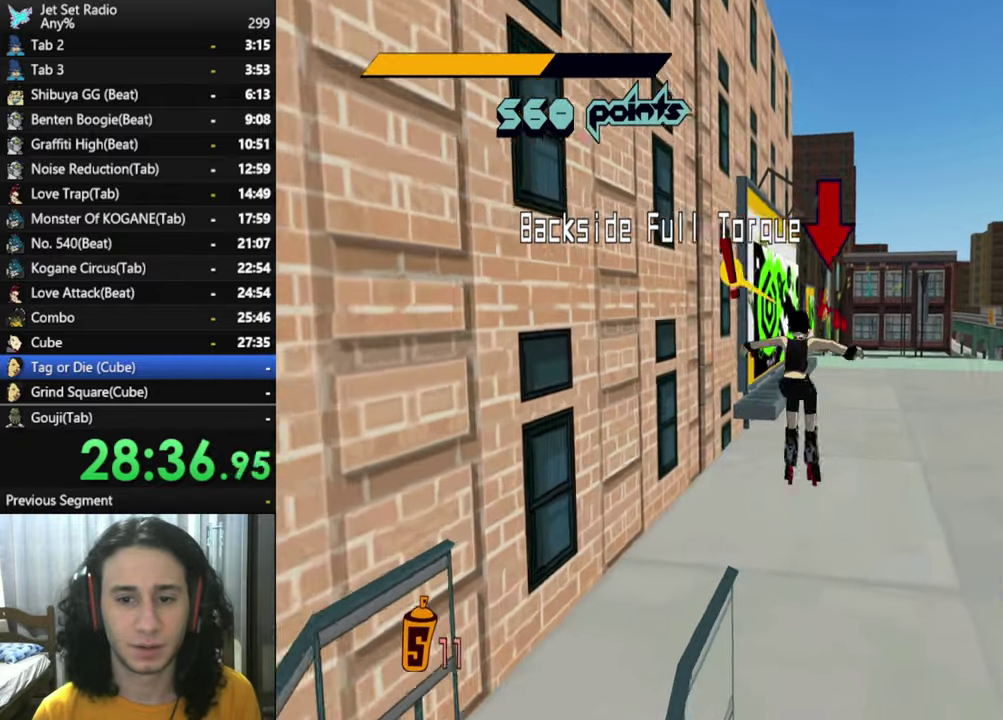
{"buttons": ["R2"], "left_stick": "up", "right_stick": "center", "events": [[166, "left_stick", "up-right"], [200, "right_stick", "left"], [266, "right_stick", "center"], [333, "left_stick", "up"], [366, "R2", "down"]]}
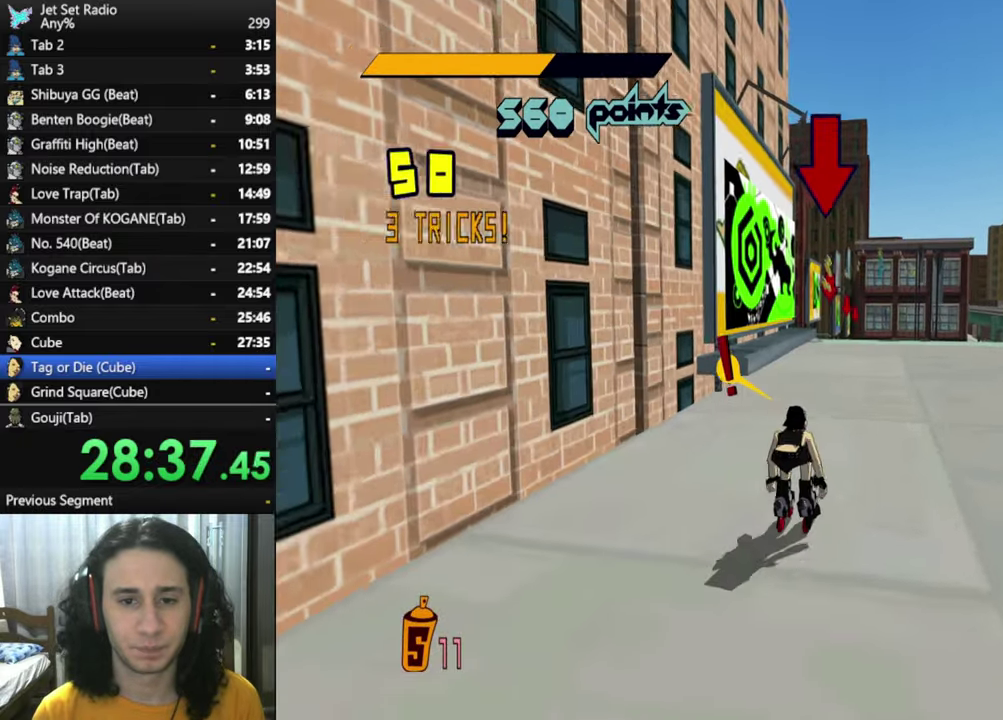
{"buttons": ["R2"], "left_stick": "up", "right_stick": "left", "events": [[500, "right_stick", "left"]]}
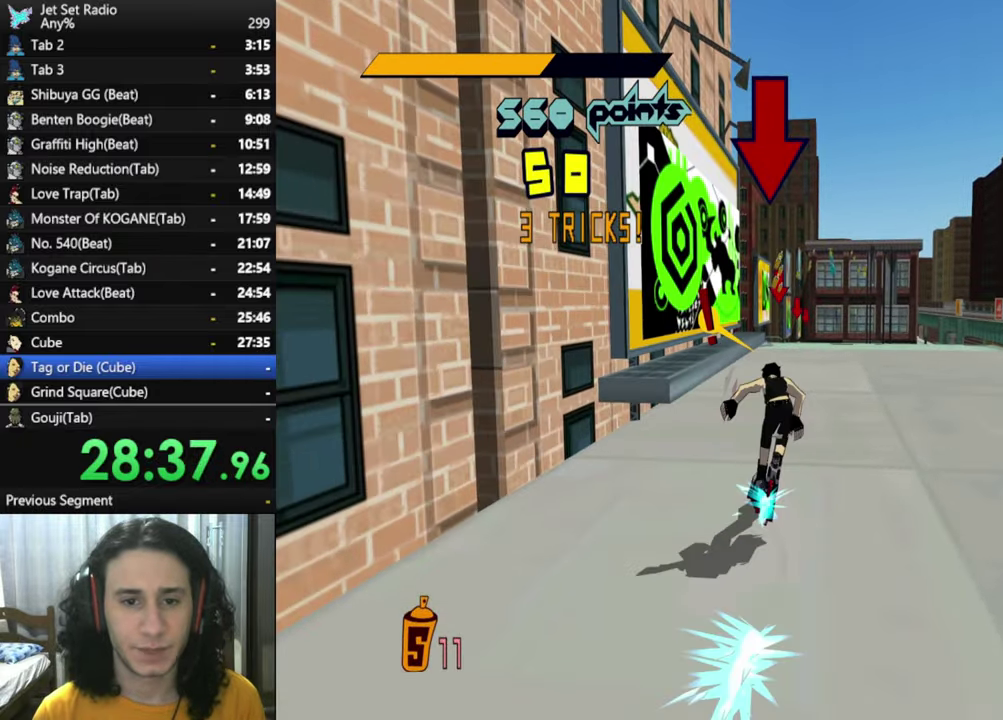
{"buttons": ["X", "R2"], "left_stick": "center", "right_stick": "center", "events": [[66, "right_stick", "center"], [450, "left_stick", "center"], [483, "X", "down"]]}
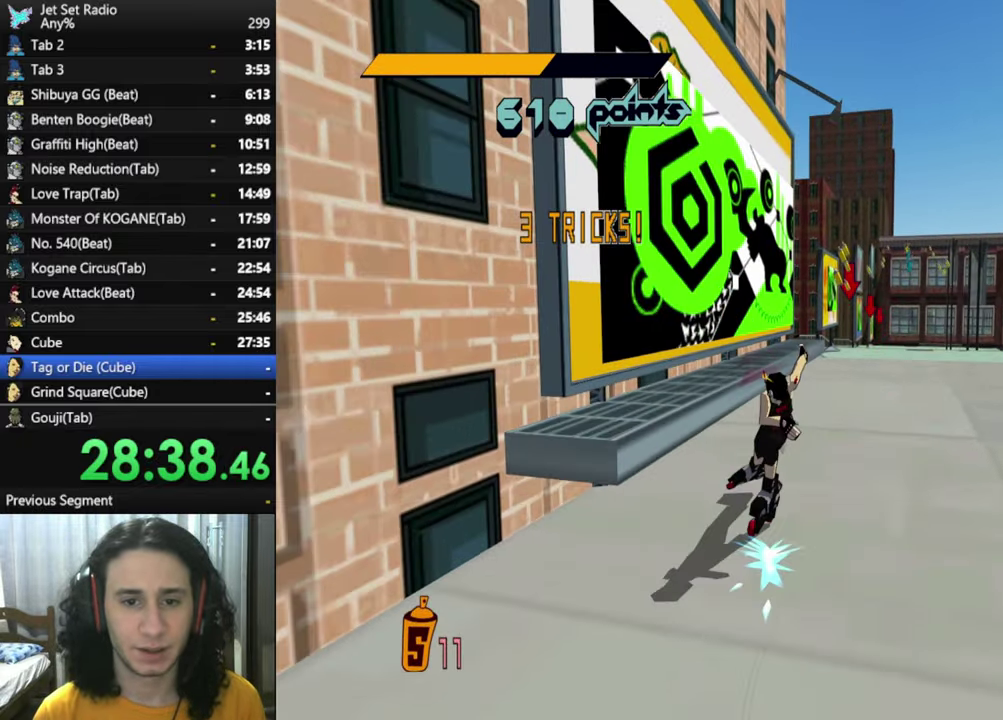
{"buttons": ["X"], "left_stick": "center", "right_stick": "center", "events": [[50, "R2", "up"], [50, "X", "up"], [116, "X", "down"]]}
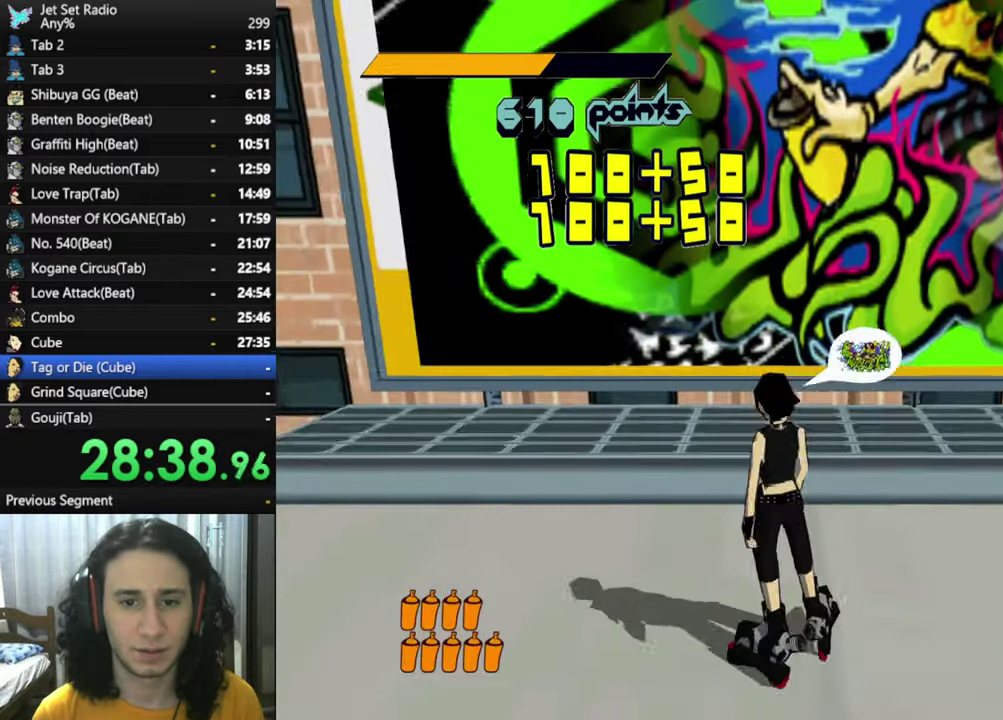
{"buttons": [], "left_stick": "center", "right_stick": "center"}
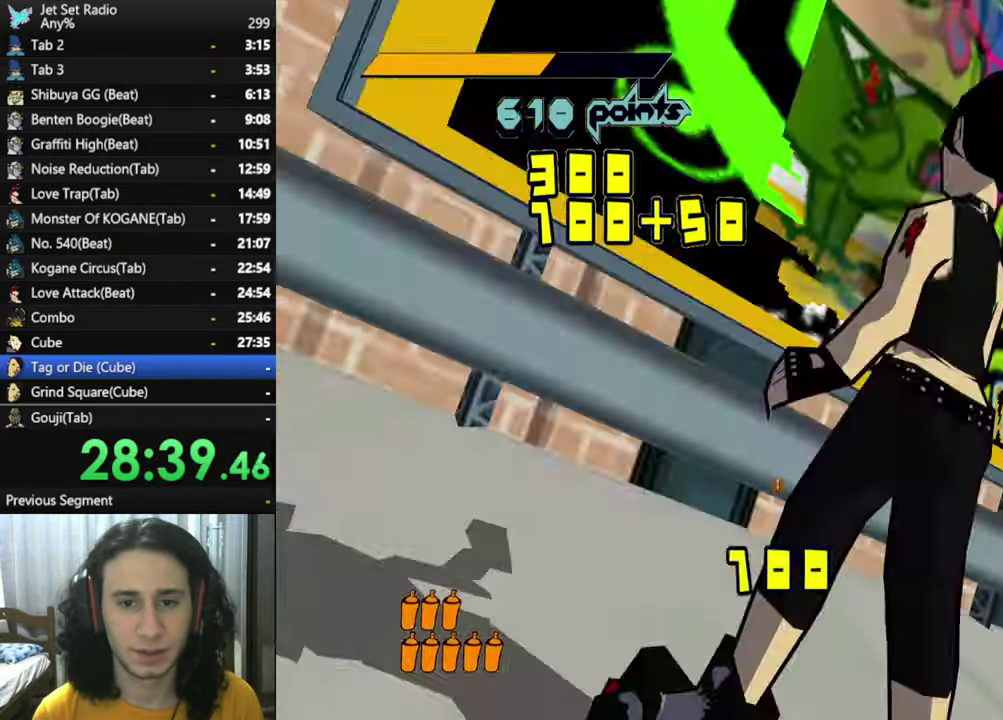
{"buttons": ["X"], "left_stick": "center", "right_stick": "center"}
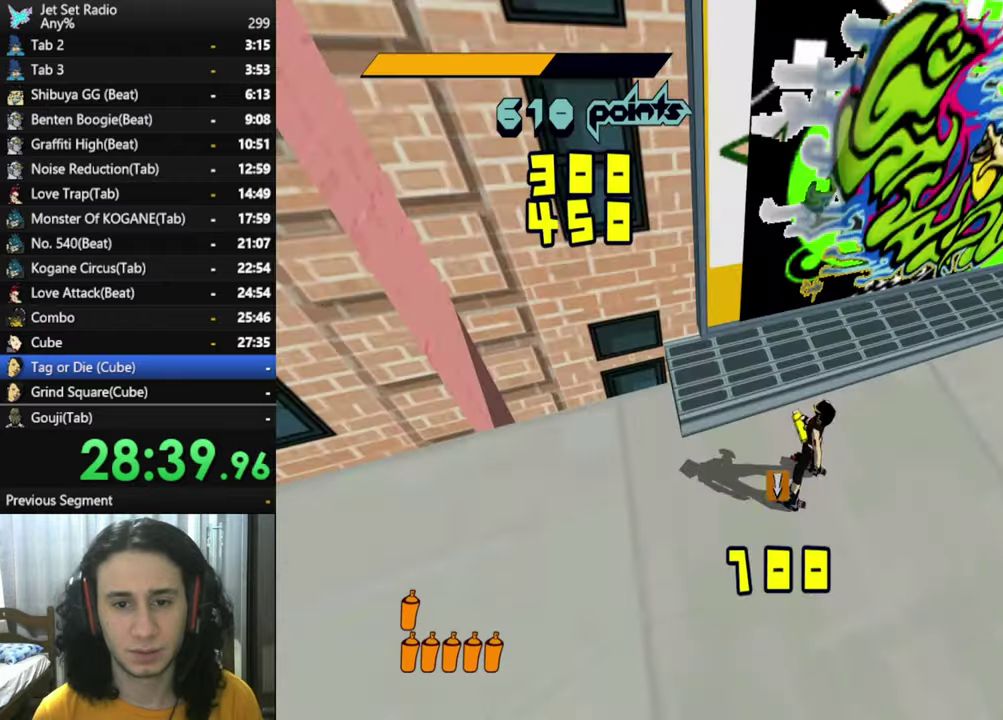
{"buttons": [], "left_stick": "down-left", "right_stick": "center", "events": [[50, "X", "up"], [167, "X", "down"], [217, "X", "up"], [267, "X", "down"], [317, "X", "up"], [367, "X", "down"], [417, "X", "up"], [433, "left_stick", "down-left"]]}
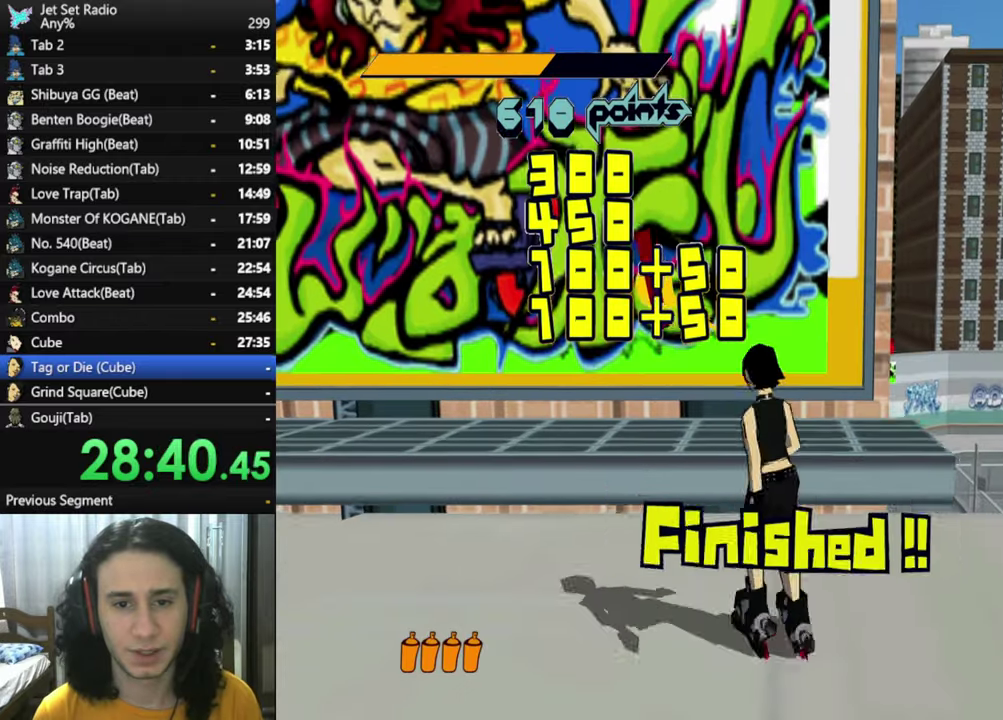
{"buttons": ["R2"], "left_stick": "down-left", "right_stick": "center", "events": [[317, "R2", "down"]]}
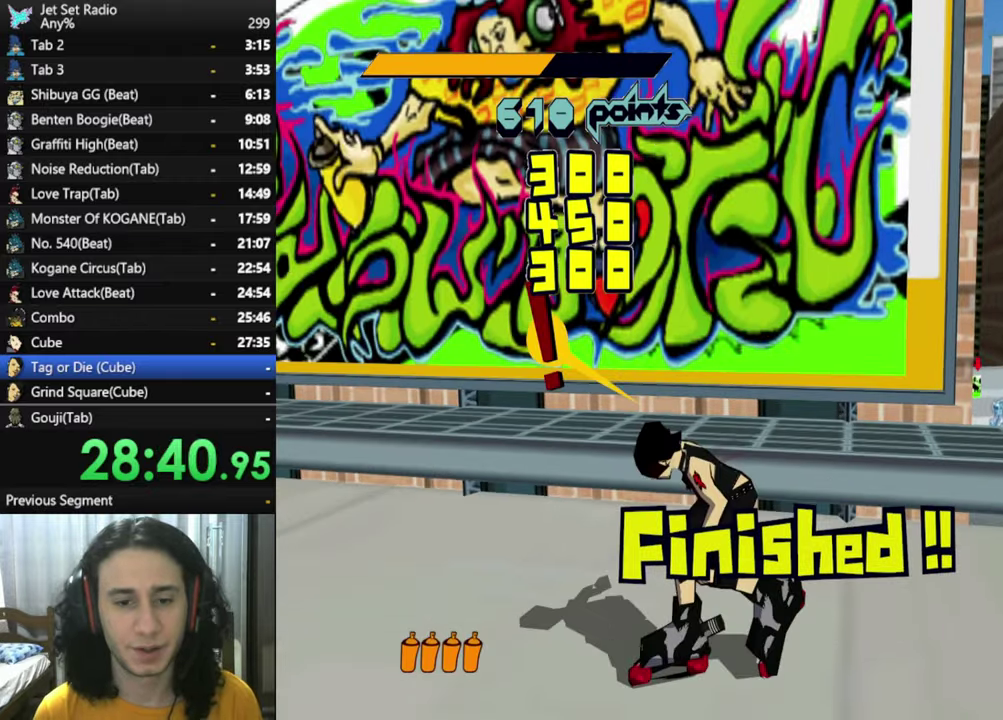
{"buttons": ["A"], "left_stick": "up-left", "right_stick": "center", "events": [[117, "left_stick", "left"], [217, "right_stick", "left"], [333, "right_stick", "center"], [350, "left_stick", "up-left"], [400, "A", "down"], [500, "R2", "up"]]}
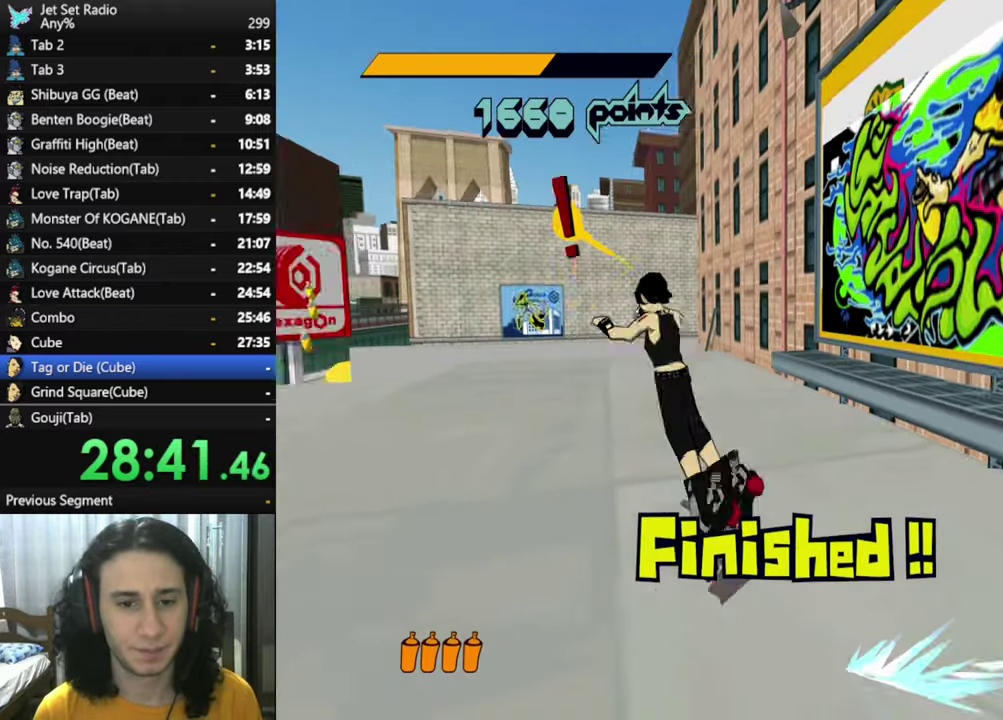
{"buttons": [], "left_stick": "up", "right_stick": "right", "events": [[83, "A", "up"], [217, "right_stick", "right"], [467, "left_stick", "up"]]}
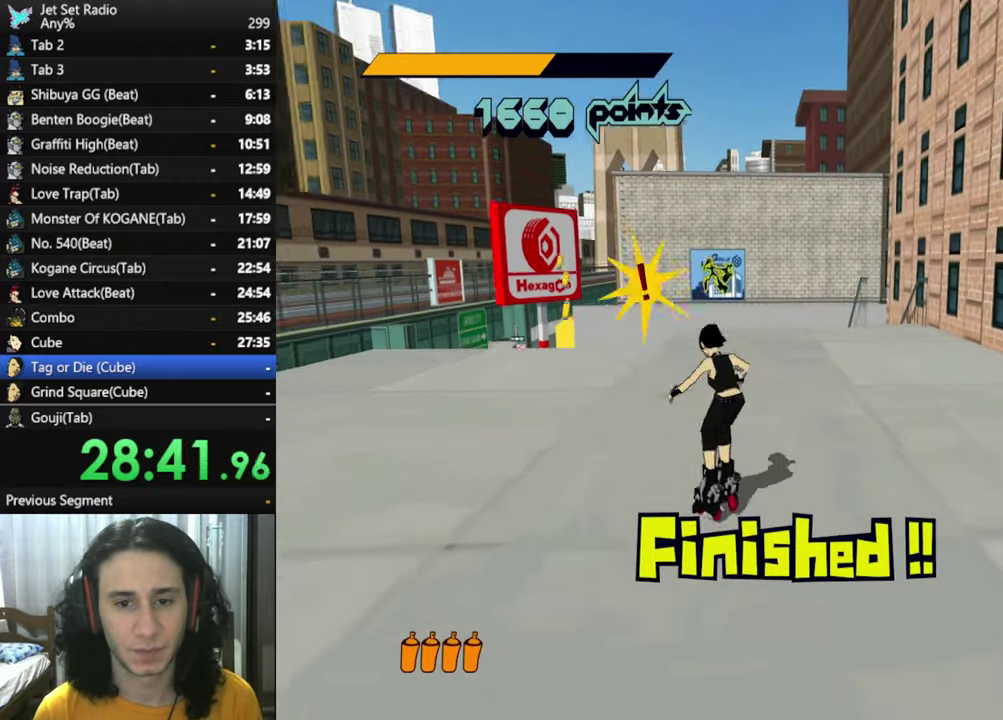
{"buttons": [], "left_stick": "up-right", "right_stick": "right", "events": [[50, "left_stick", "up-right"]]}